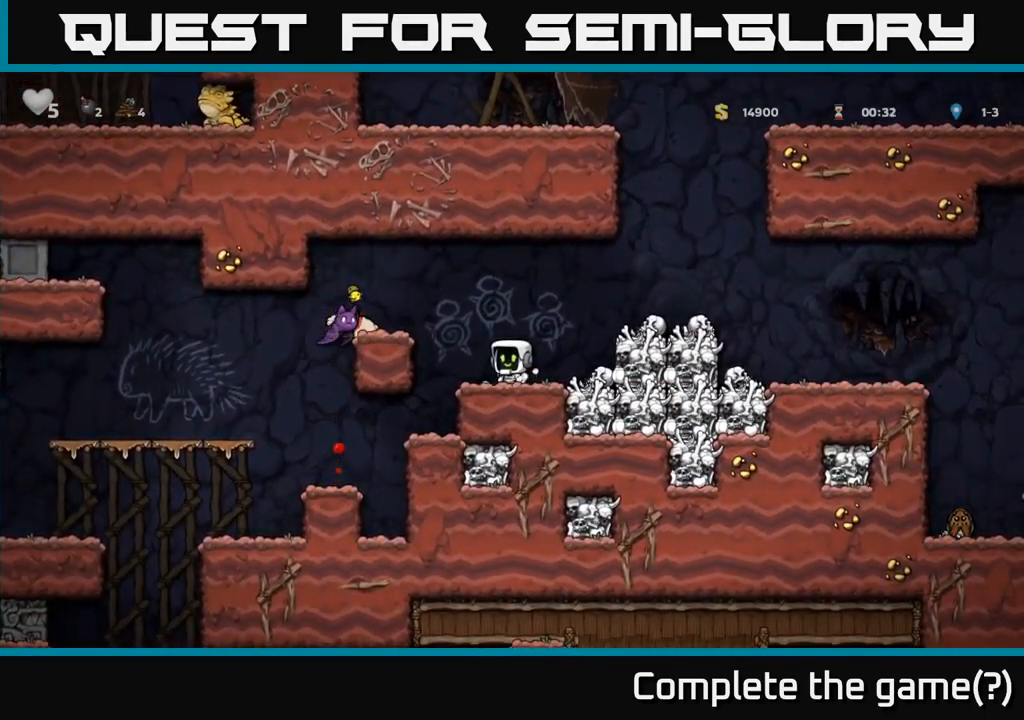
Gameplay with a controller (Xbox layout); each line is a JSON object with the inputs held at the frame after it. "events" lists button and stick changes between this image and that frame as [ms after this image, input, new state], when the widget could be followed in between. Not read: right_stick.
{"buttons": ["A"], "left_stick": "right"}
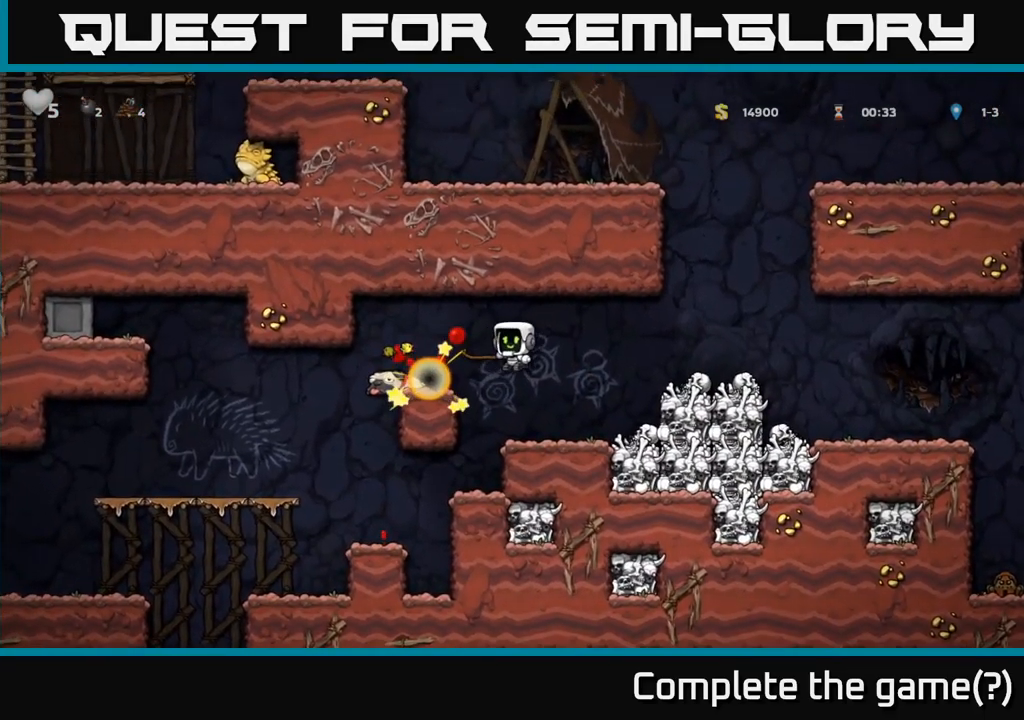
{"buttons": ["A"], "left_stick": "left", "events": [[34, "left_stick", "center"], [67, "A", "up"], [400, "left_stick", "left"], [434, "A", "down"]]}
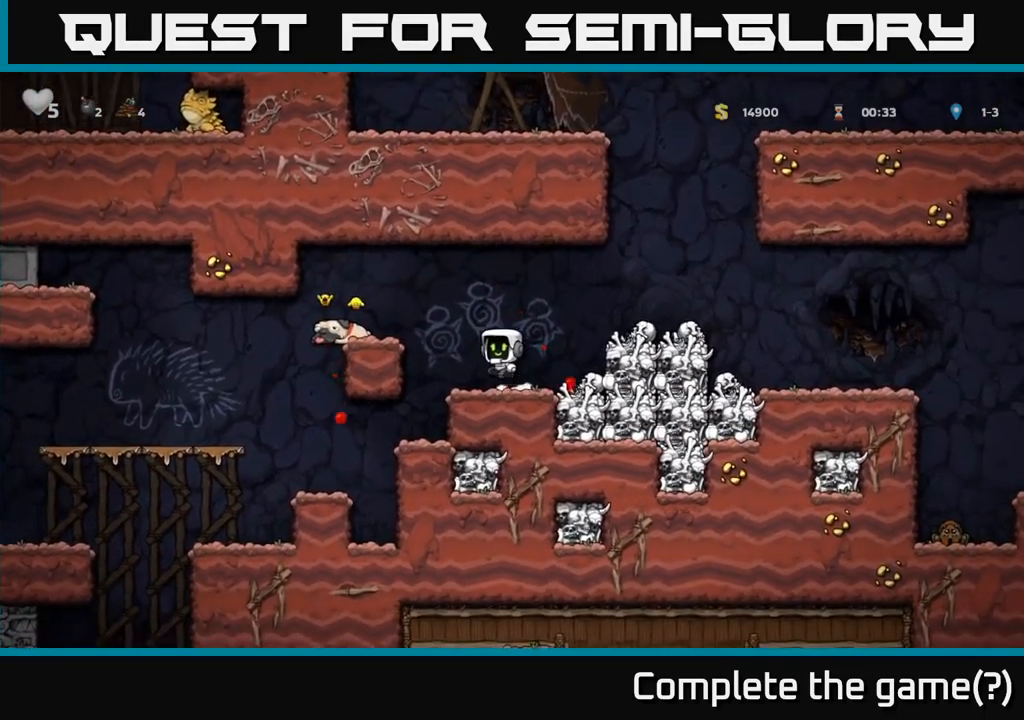
{"buttons": [], "left_stick": "center", "events": [[150, "A", "up"], [434, "left_stick", "center"]]}
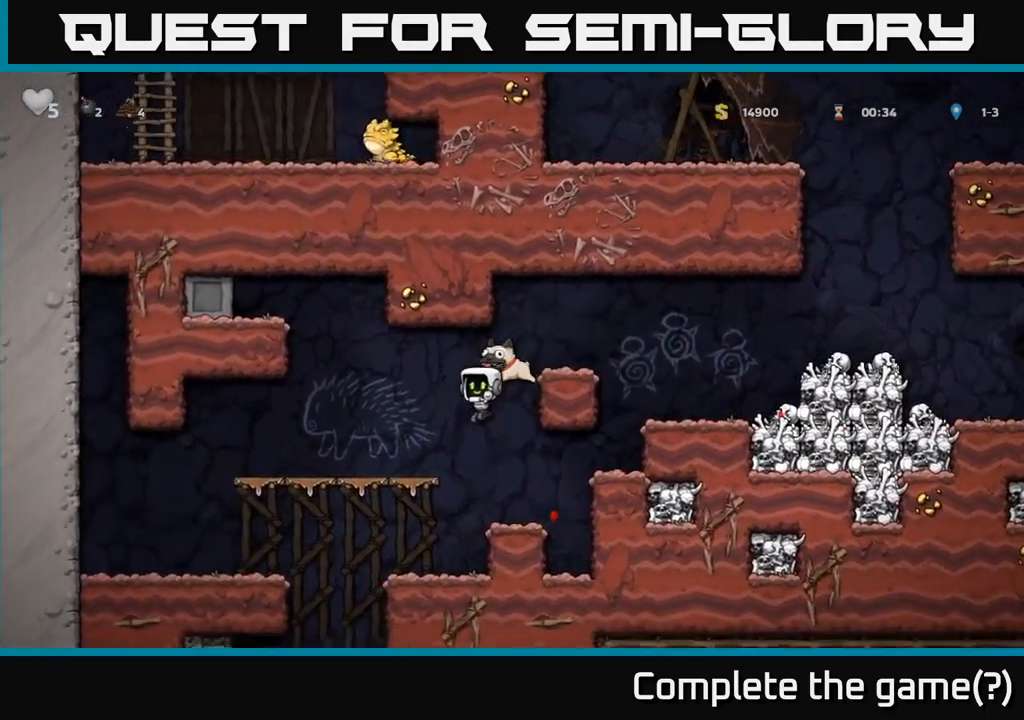
{"buttons": [], "left_stick": "center", "events": [[267, "left_stick", "left"], [367, "left_stick", "center"]]}
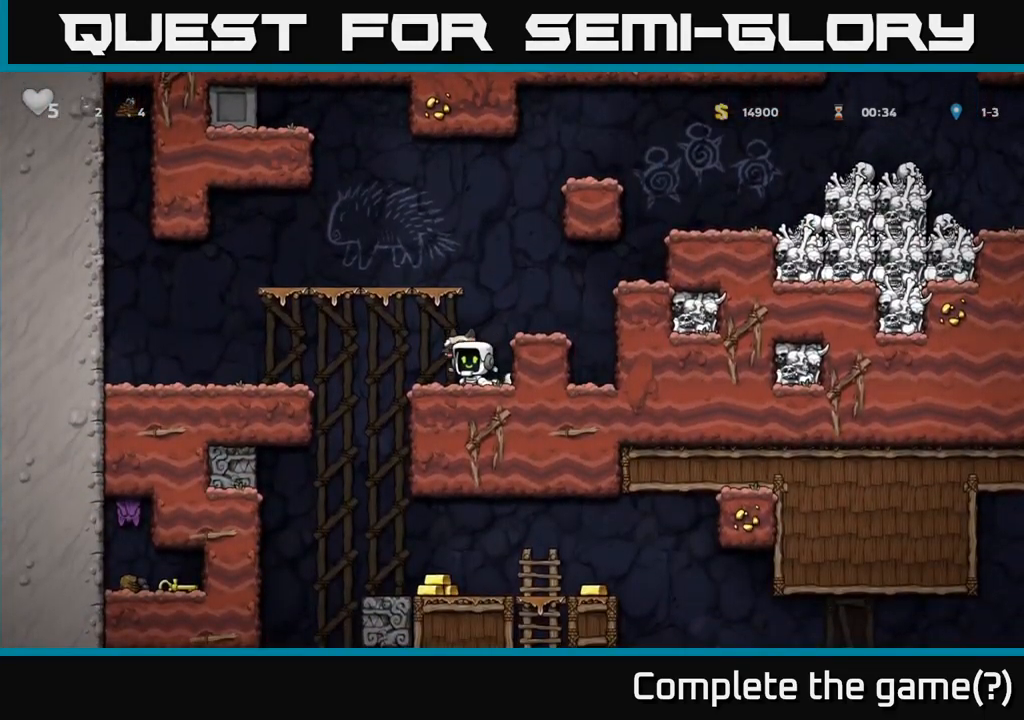
{"buttons": [], "left_stick": "center", "events": [[150, "left_stick", "down-left"], [200, "X", "down"], [317, "X", "up"], [400, "left_stick", "center"]]}
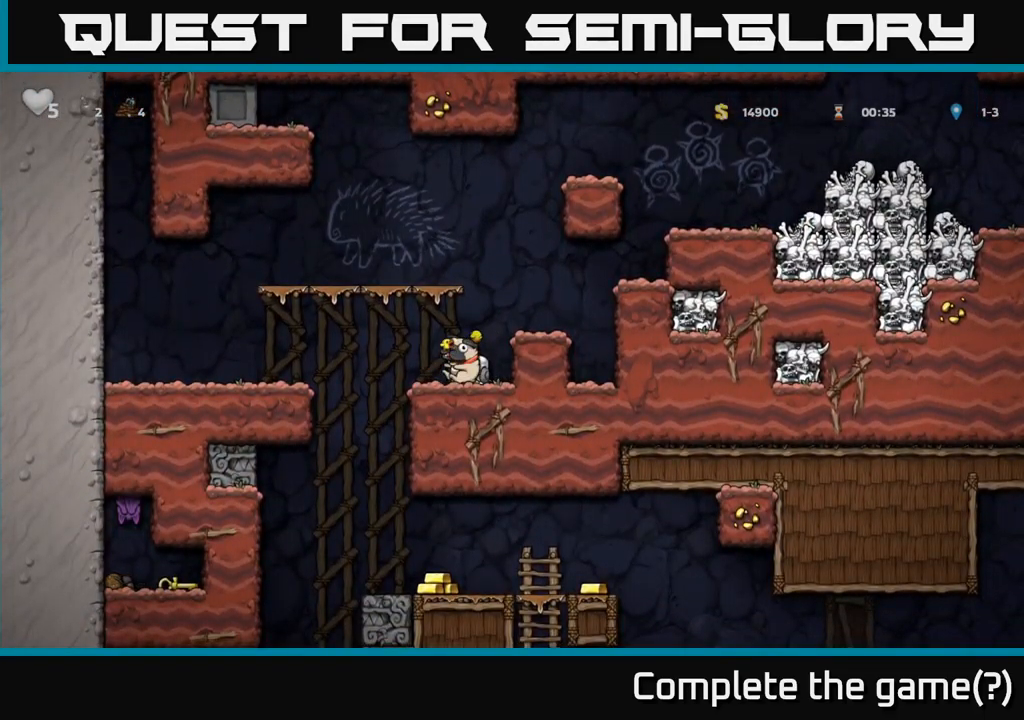
{"buttons": [], "left_stick": "right", "events": [[50, "A", "down"], [117, "left_stick", "right"], [200, "A", "up"], [234, "left_stick", "center"], [500, "left_stick", "right"]]}